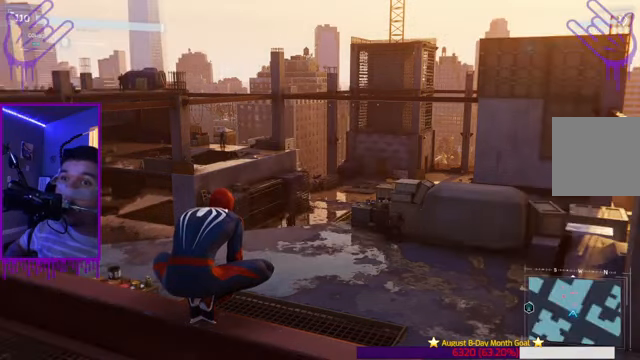
Gameplay with a controller (Xbox layout); each line is a JSON object with the inputs held at the frame after it. "events" lists button and stick changes between this image and that frame as [ms after this image, input, new state], when the widget could be followed in between. Not read: L3 R3.
{"buttons": ["L2"], "left_stick": "up", "right_stick": "center", "events": []}
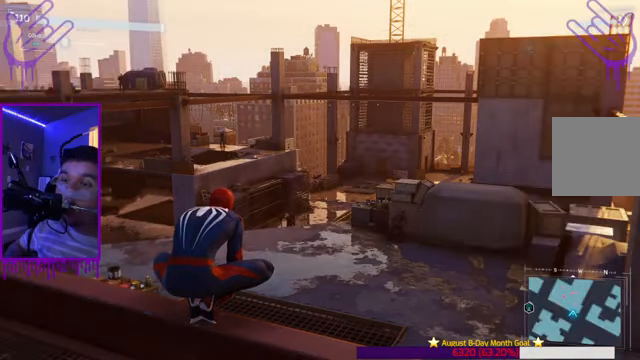
{"buttons": ["L2"], "left_stick": "up", "right_stick": "center", "events": []}
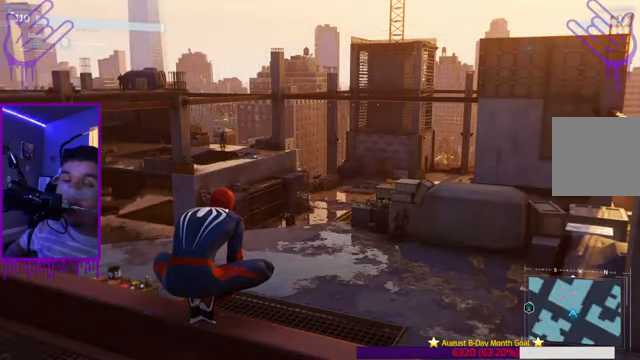
{"buttons": [], "left_stick": "center", "right_stick": "center", "events": [[401, "L2", "up"], [401, "left_stick", "center"]]}
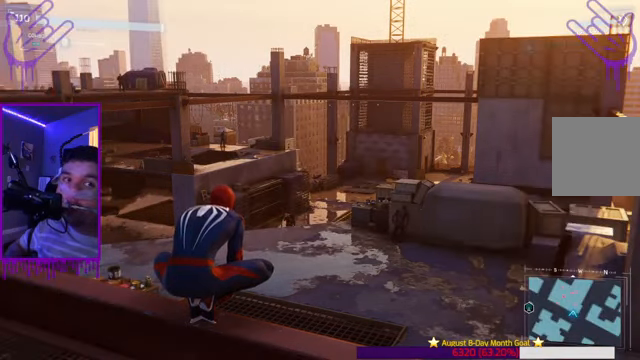
{"buttons": ["L2"], "left_stick": "up", "right_stick": "center", "events": [[367, "L2", "down"], [367, "left_stick", "up"]]}
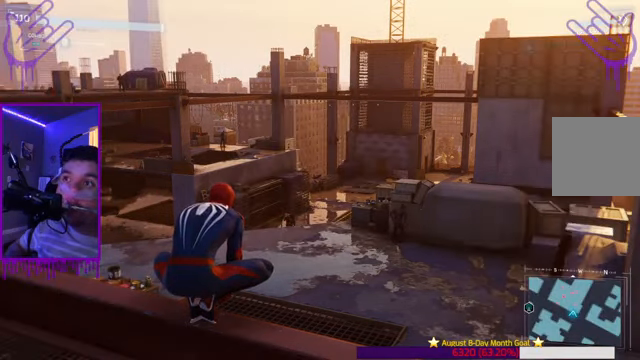
{"buttons": ["L2"], "left_stick": "up", "right_stick": "left", "events": [[267, "right_stick", "left"]]}
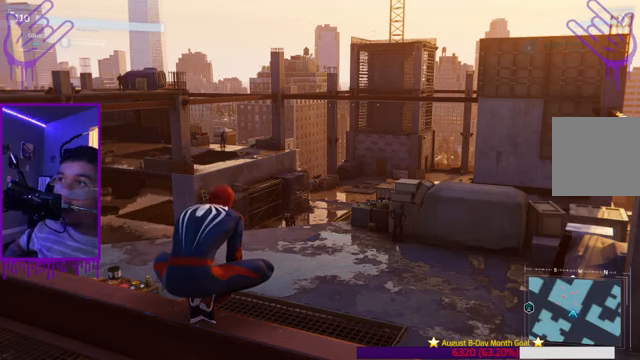
{"buttons": ["L2"], "left_stick": "up", "right_stick": "center", "events": [[200, "right_stick", "center"]]}
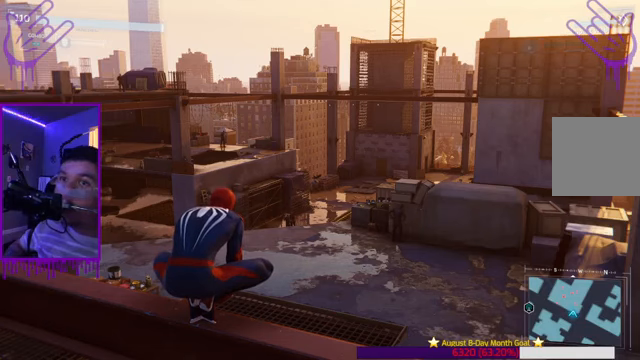
{"buttons": ["L2", "R2"], "left_stick": "up", "right_stick": "down", "events": [[200, "R2", "down"], [233, "right_stick", "down"]]}
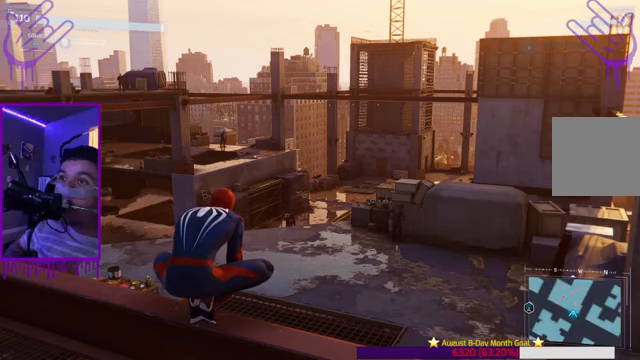
{"buttons": [], "left_stick": "up", "right_stick": "center", "events": [[33, "R2", "up"], [33, "right_stick", "center"], [234, "A", "down"], [234, "L2", "up"], [334, "A", "up"]]}
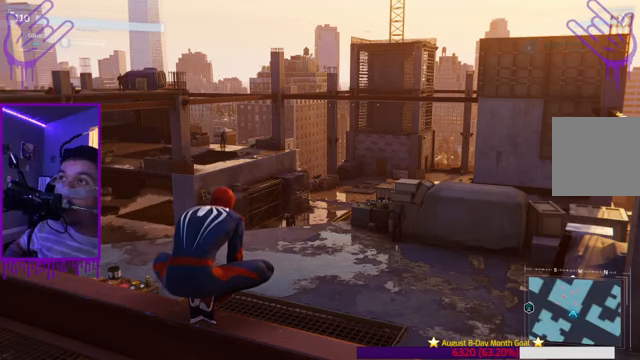
{"buttons": [], "left_stick": "up", "right_stick": "center", "events": []}
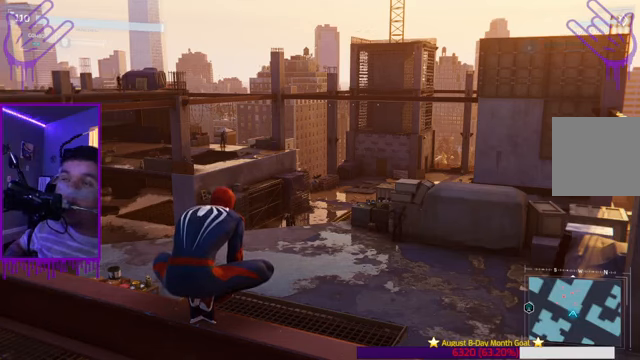
{"buttons": [], "left_stick": "up", "right_stick": "center", "events": []}
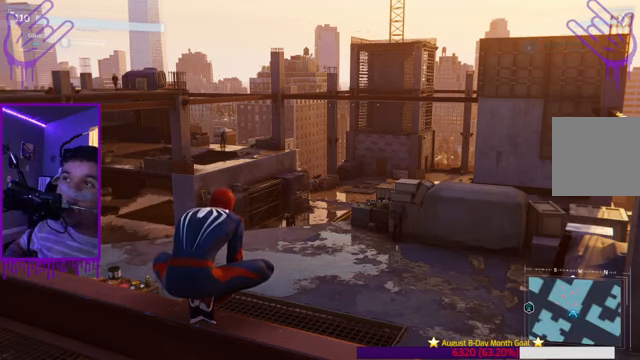
{"buttons": [], "left_stick": "up", "right_stick": "center", "events": [[367, "START", "down"], [467, "START", "up"]]}
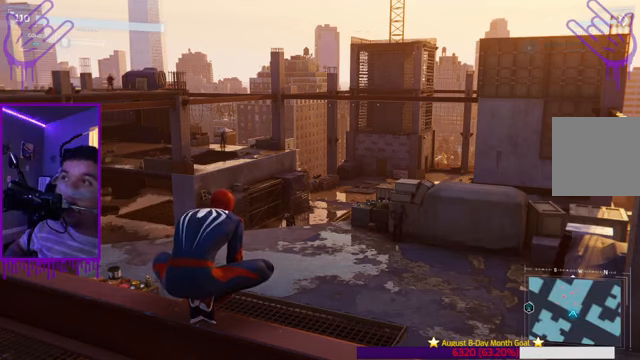
{"buttons": [], "left_stick": "up", "right_stick": "center", "events": []}
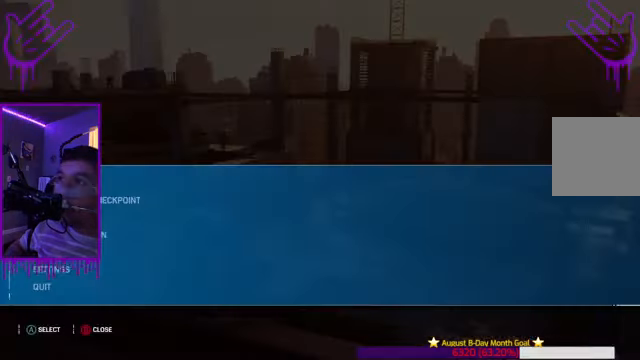
{"buttons": ["B"], "left_stick": "up", "right_stick": "center", "events": [[267, "B", "down"]]}
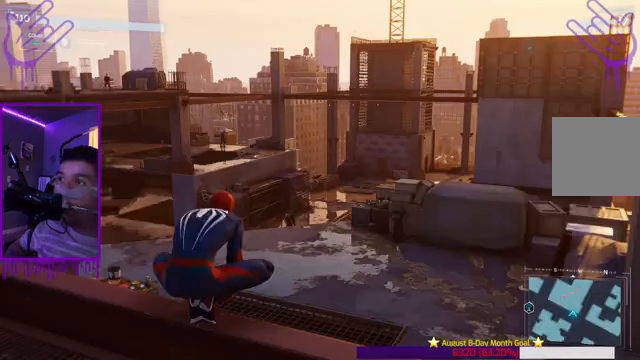
{"buttons": [], "left_stick": "up", "right_stick": "center", "events": [[67, "B", "up"]]}
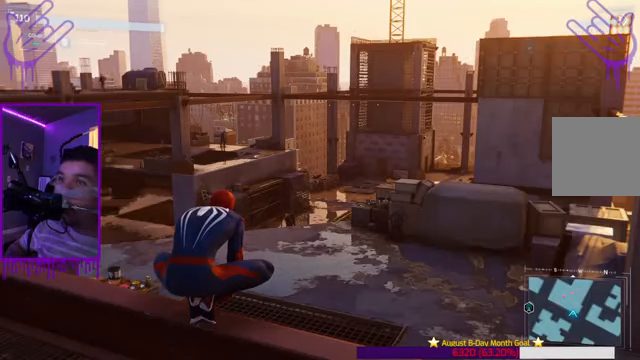
{"buttons": [], "left_stick": "up", "right_stick": "right", "events": [[200, "right_stick", "right"]]}
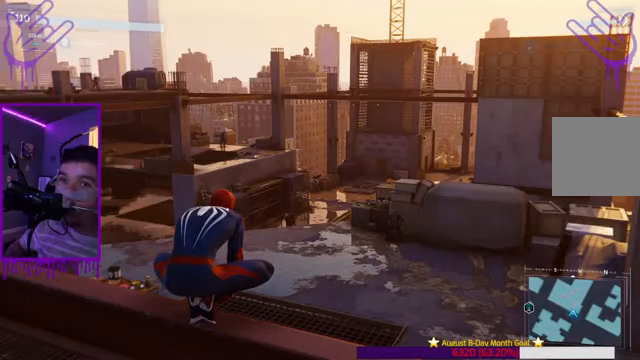
{"buttons": [], "left_stick": "up", "right_stick": "center", "events": [[234, "right_stick", "center"]]}
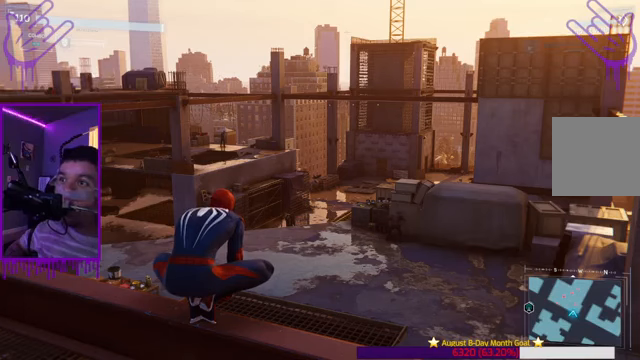
{"buttons": [], "left_stick": "up", "right_stick": "center", "events": [[67, "R1", "down"], [200, "R1", "up"]]}
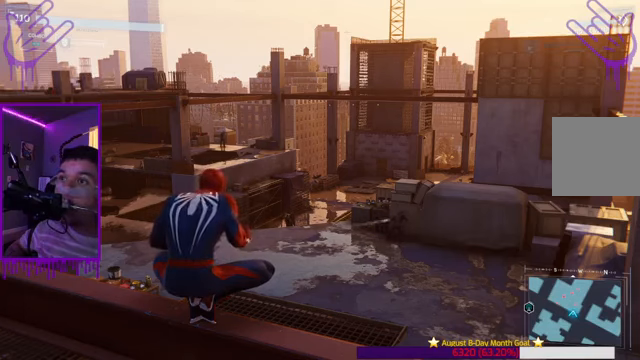
{"buttons": [], "left_stick": "up", "right_stick": "center", "events": []}
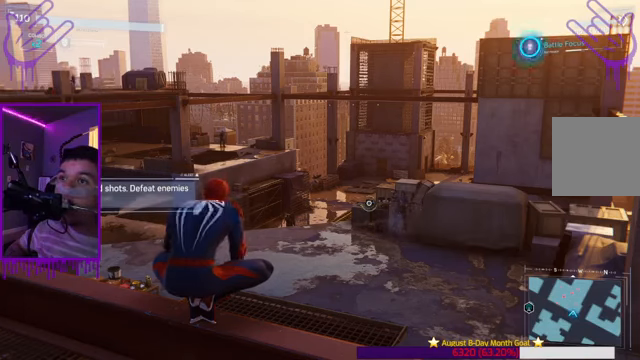
{"buttons": [], "left_stick": "up", "right_stick": "center", "events": []}
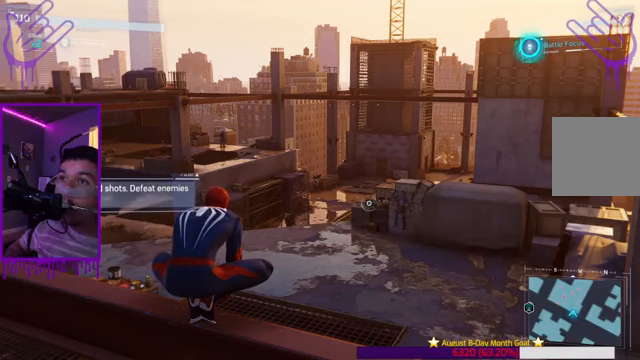
{"buttons": [], "left_stick": "up", "right_stick": "center", "events": []}
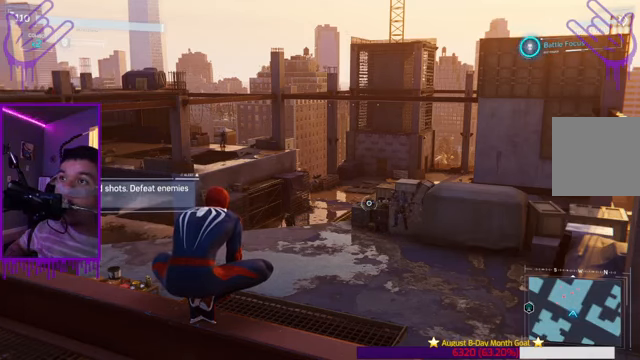
{"buttons": [], "left_stick": "up", "right_stick": "center", "events": []}
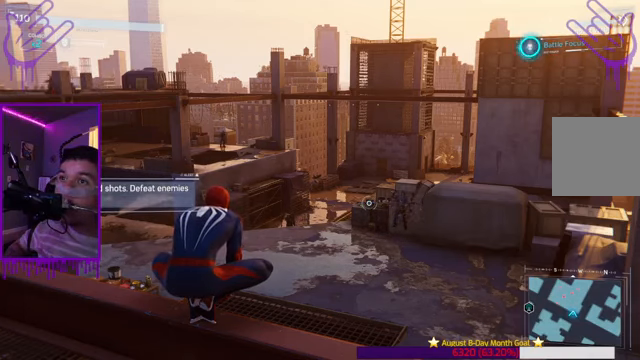
{"buttons": [], "left_stick": "up", "right_stick": "center", "events": []}
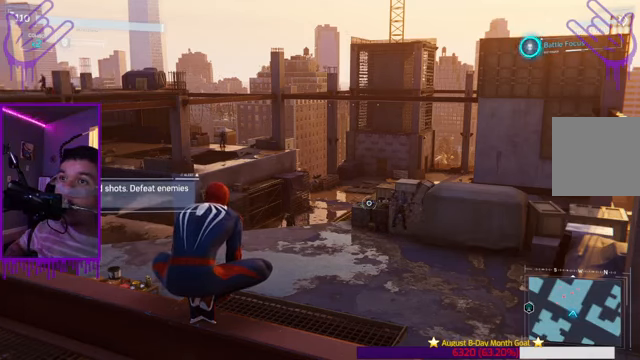
{"buttons": [], "left_stick": "up", "right_stick": "center", "events": []}
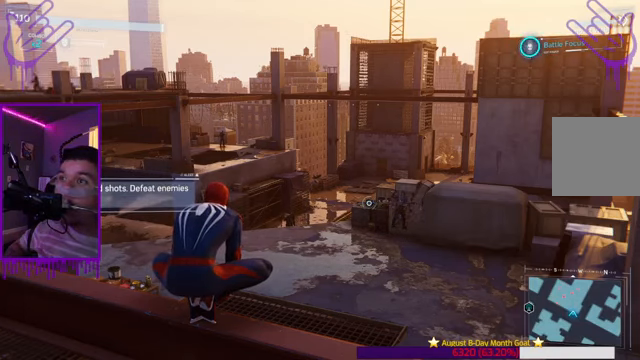
{"buttons": [], "left_stick": "up", "right_stick": "right", "events": [[334, "right_stick", "right"]]}
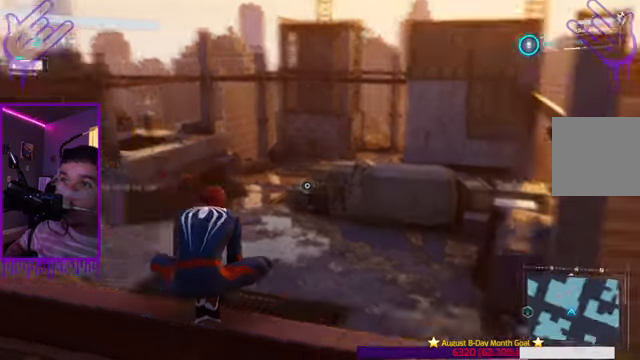
{"buttons": [], "left_stick": "up", "right_stick": "center", "events": [[167, "right_stick", "center"]]}
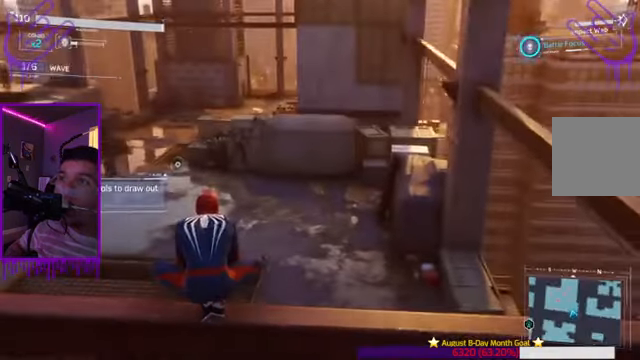
{"buttons": [], "left_stick": "up", "right_stick": "center", "events": [[234, "right_stick", "up-left"], [434, "right_stick", "center"]]}
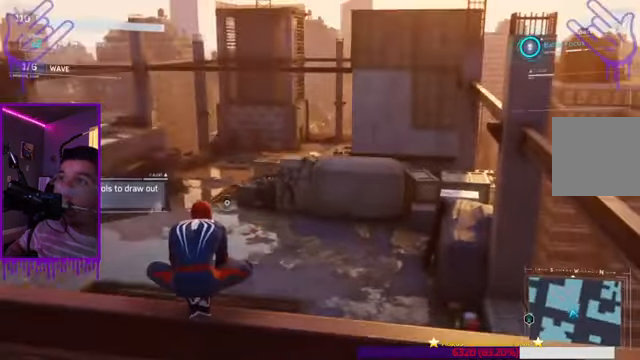
{"buttons": [], "left_stick": "up", "right_stick": "center", "events": []}
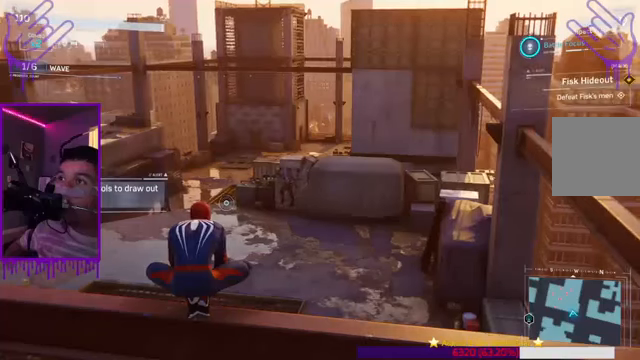
{"buttons": [], "left_stick": "up", "right_stick": "center", "events": []}
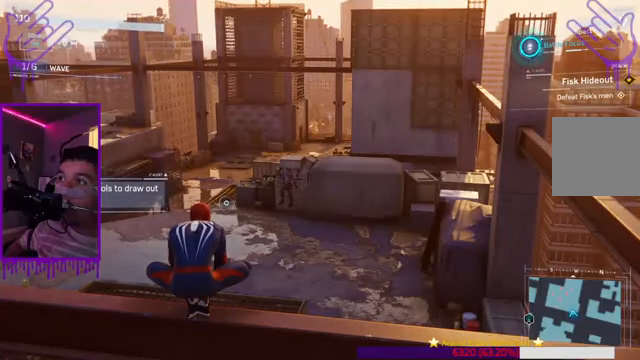
{"buttons": [], "left_stick": "center", "right_stick": "center", "events": [[434, "left_stick", "center"]]}
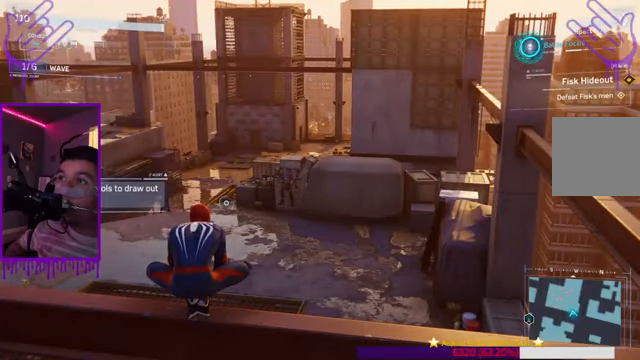
{"buttons": [], "left_stick": "center", "right_stick": "center", "events": []}